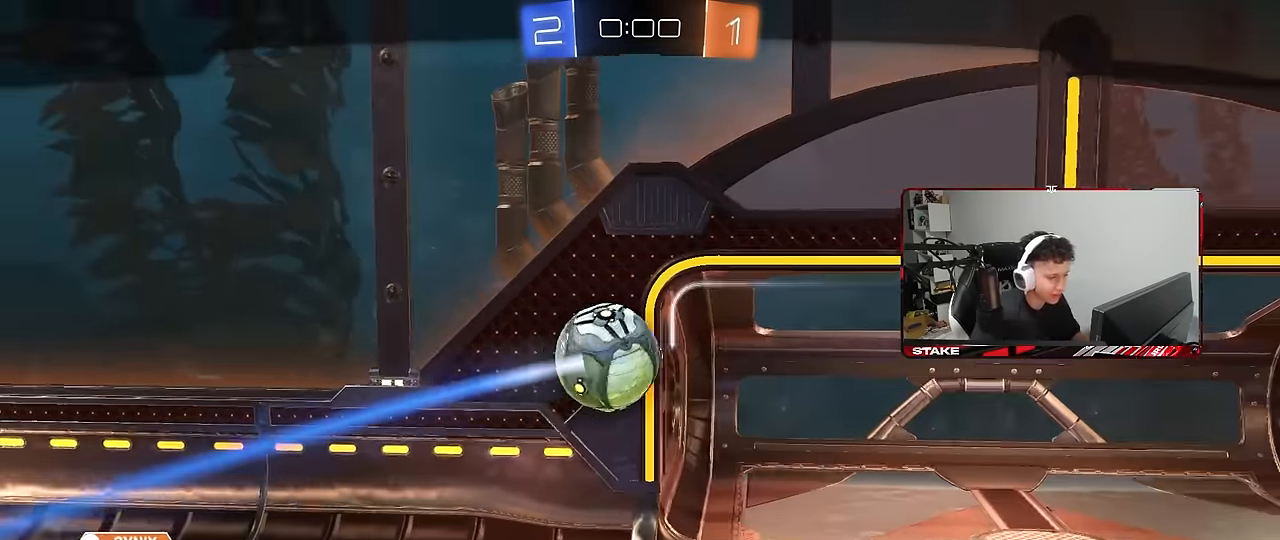
Gameplay with keyboard and mouse; each line is a JSON object with the keys and mouse buttons held at the frame after it. "events" lists presses ("down") and releases ("up") of "1", "2", "3", "4", "5", "a", "alt", "c", "caps_lock", "ctrl", "d", "e", "f", "g", "q", "r", "s", "shift", "space", "t", "tab", "v", "w", "x", "z", "mouse_left", "mouse_wheel" and "mouse_right" between this image and that frame as [ms after this image, input, new state], when the widget could be followed in between. "mouse_left", "mouse_wheel", "mouse_right" = the "left", "wheel", "right" buttons of the "mouse" list. No other keys are recorded. "wheel" means that the mouse wheel is clicked or scrolled. "mouse_move" is the direction in which the mouse moves at that frame (one of eight, or "still"), when it could be read.
{"keys": [], "mouse": ["right"], "mouse_move": "still", "events": [[466, "mouse_right", "down"]]}
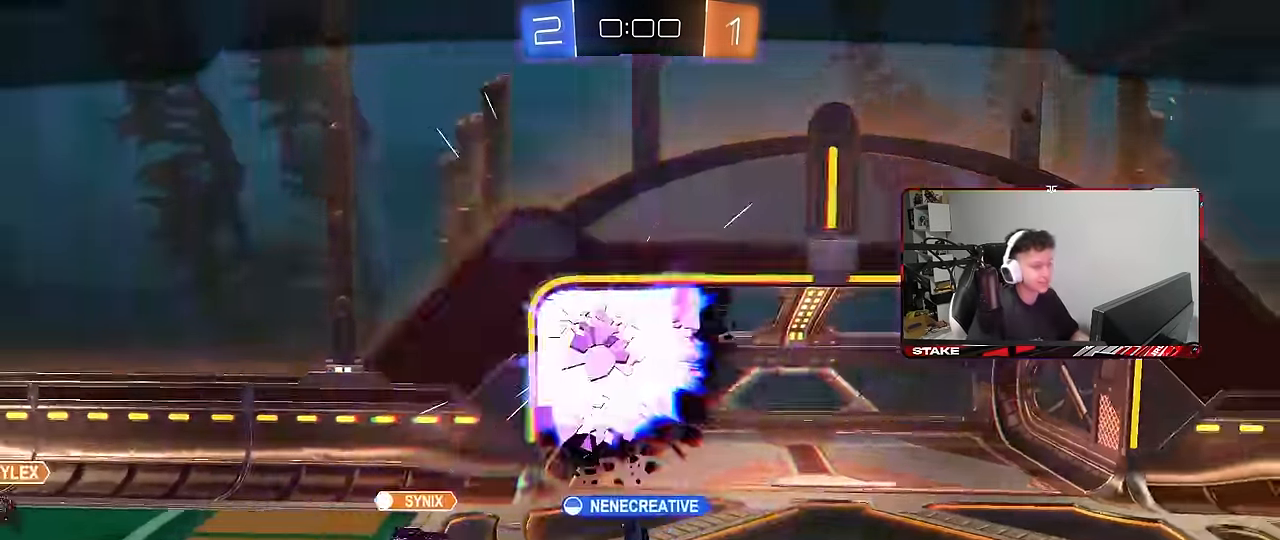
{"keys": [], "mouse": [], "mouse_move": "still", "events": [[16, "mouse_right", "up"], [166, "mouse_right", "down"], [250, "mouse_right", "up"]]}
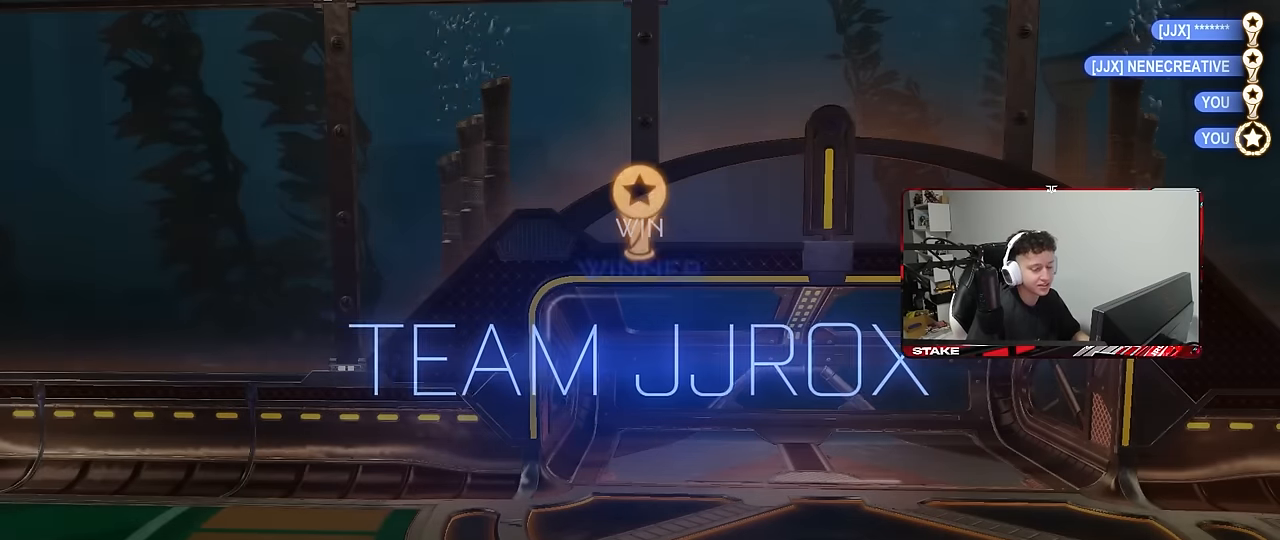
{"keys": [], "mouse": [], "mouse_move": "still", "events": []}
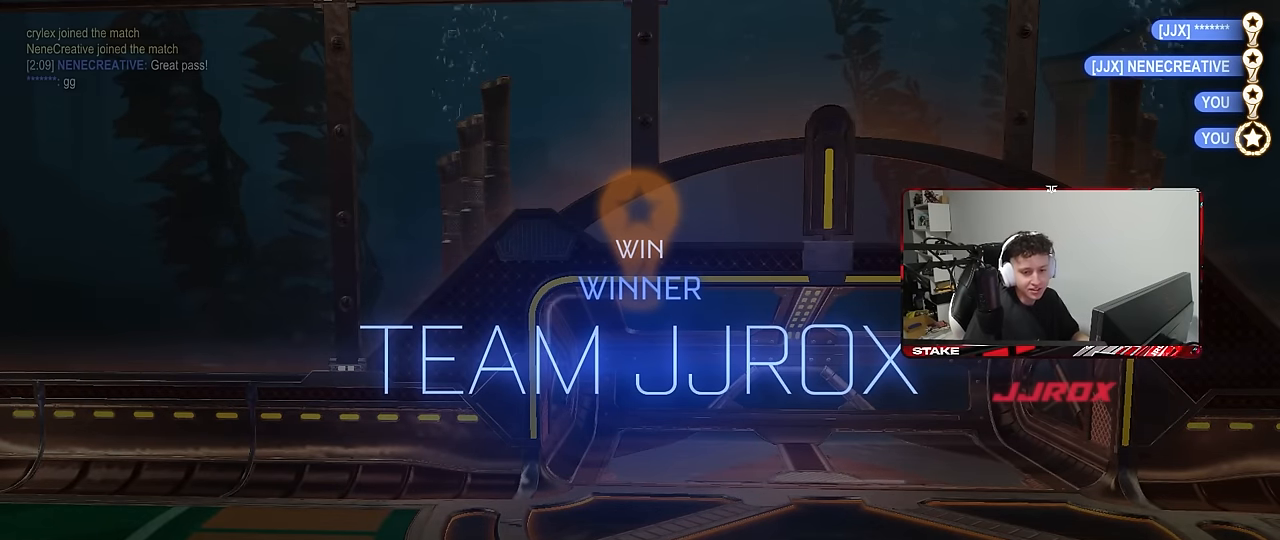
{"keys": [], "mouse": [], "mouse_move": "still", "events": []}
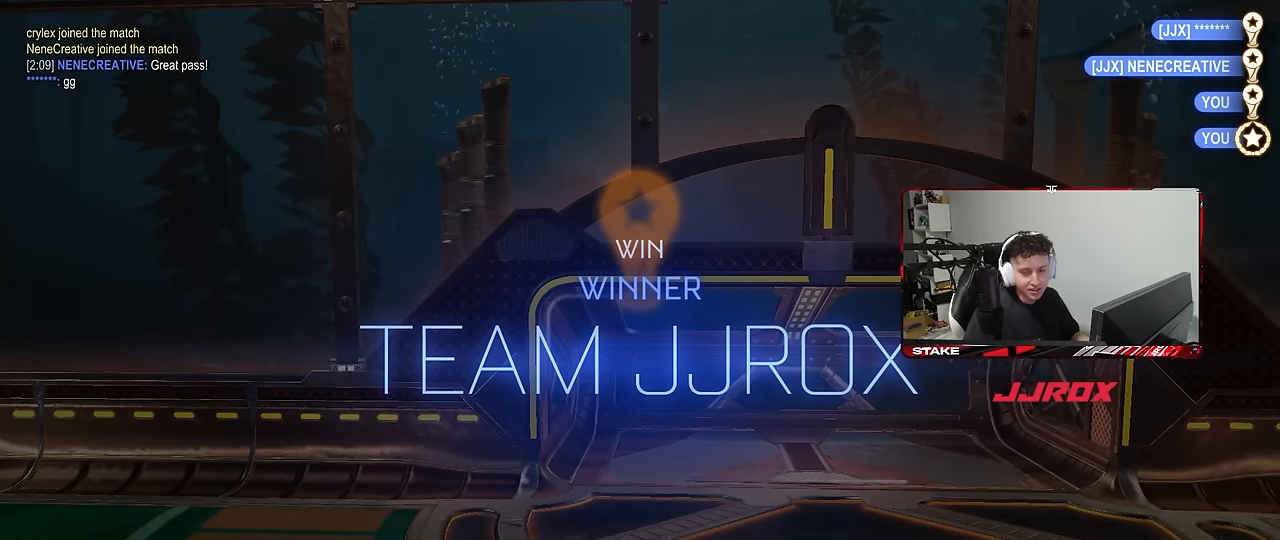
{"keys": [], "mouse": [], "mouse_move": "still", "events": []}
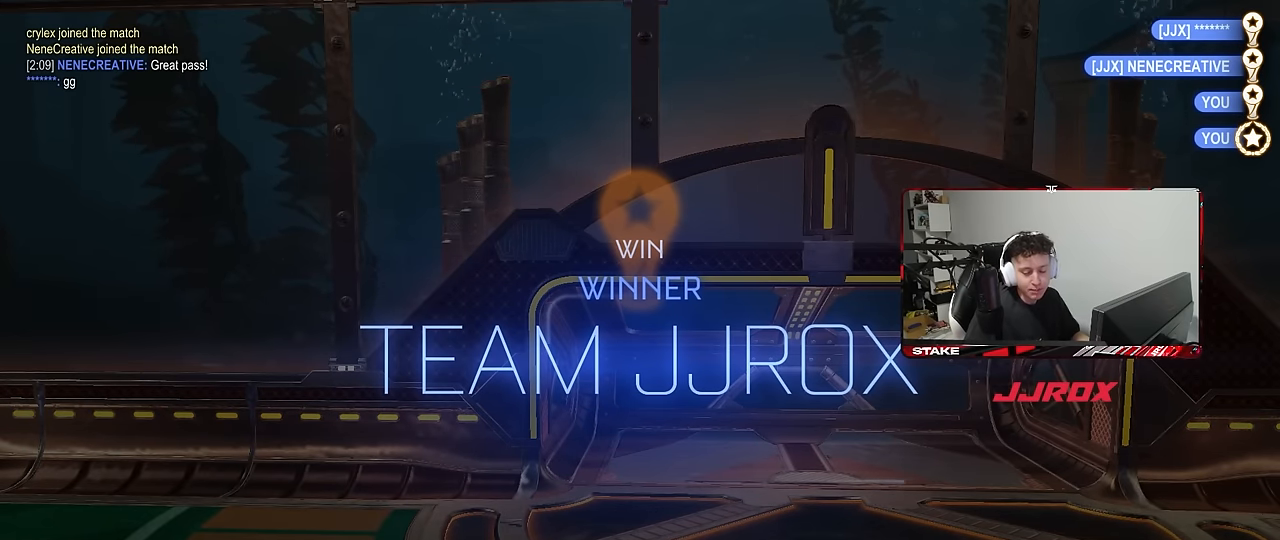
{"keys": [], "mouse": [], "mouse_move": "still", "events": []}
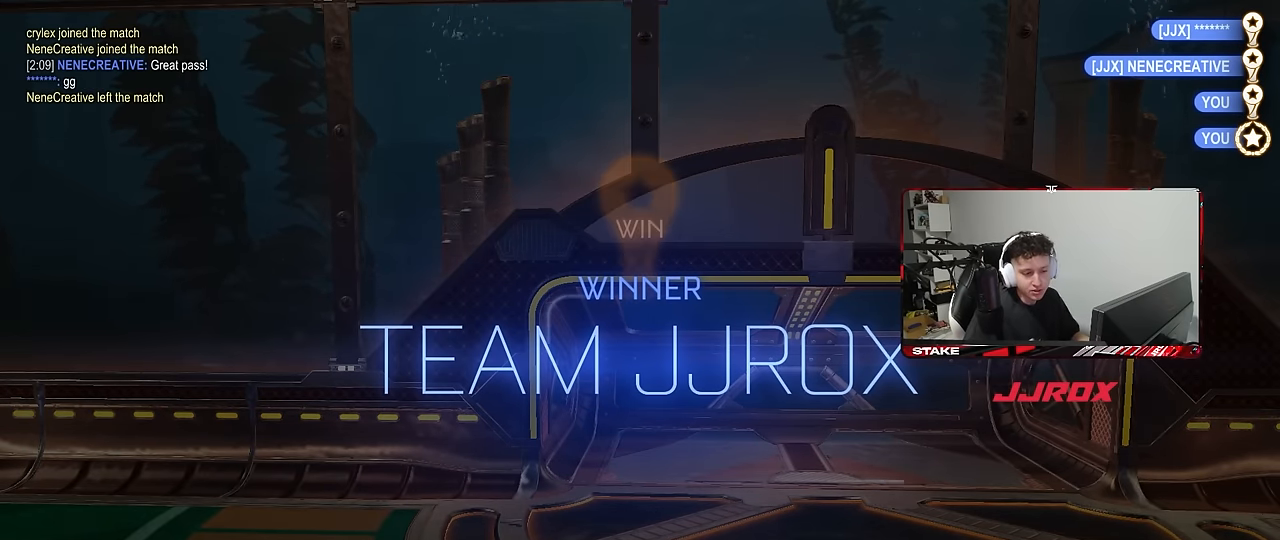
{"keys": [], "mouse": [], "mouse_move": "still", "events": []}
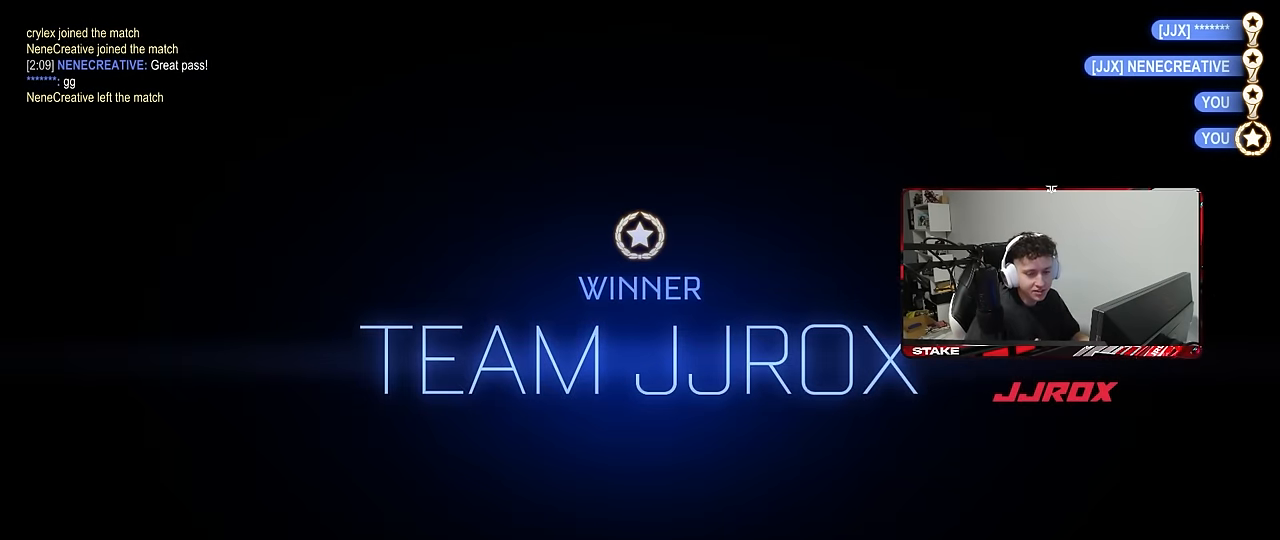
{"keys": [], "mouse": [], "mouse_move": "still", "events": []}
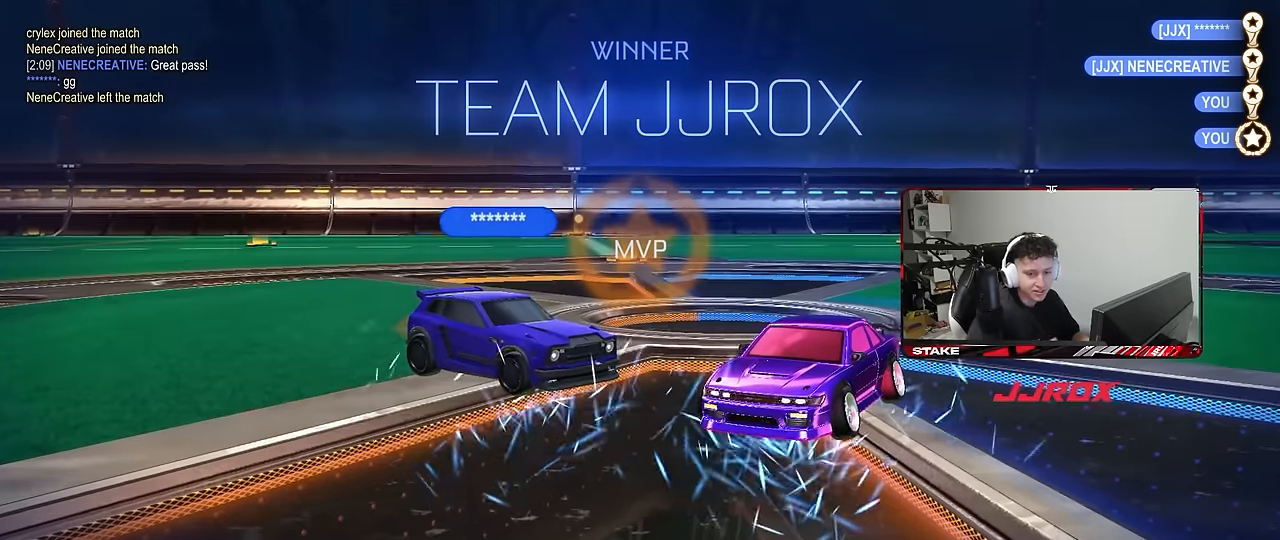
{"keys": ["tab"], "mouse": [], "mouse_move": "still", "events": [[500, "tab", "down"]]}
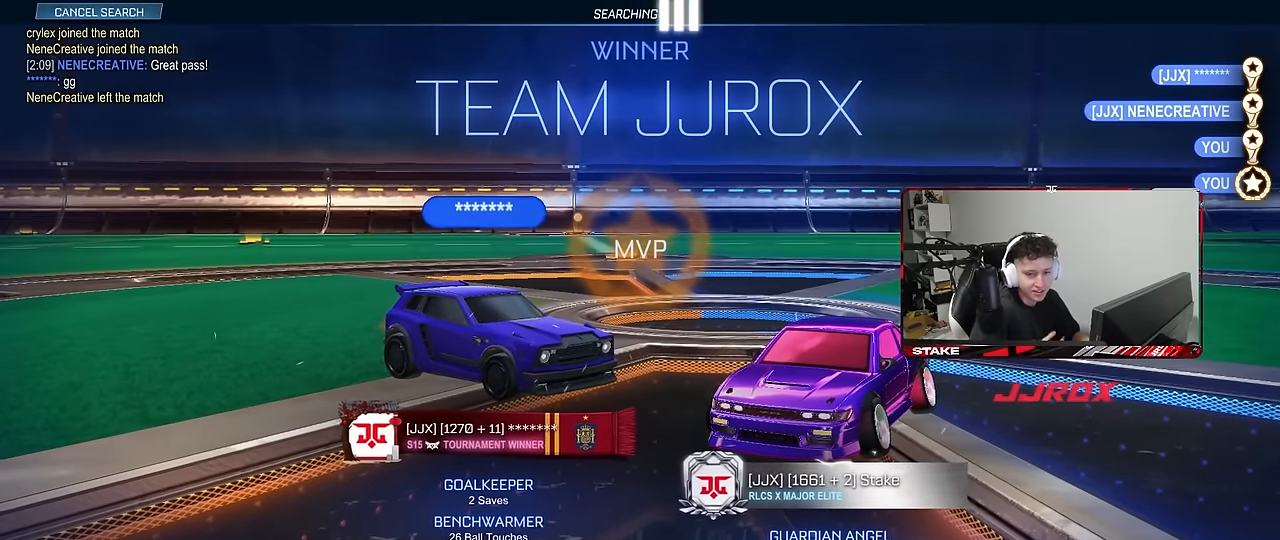
{"keys": [], "mouse": [], "mouse_move": "still", "events": [[50, "tab", "up"]]}
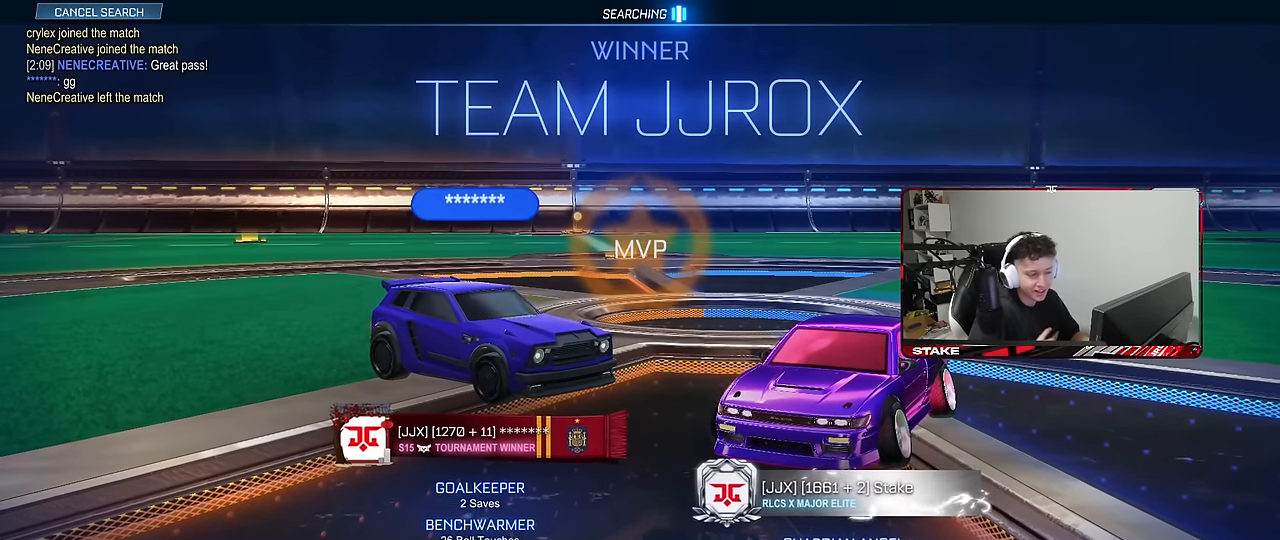
{"keys": [], "mouse": [], "mouse_move": "still", "events": []}
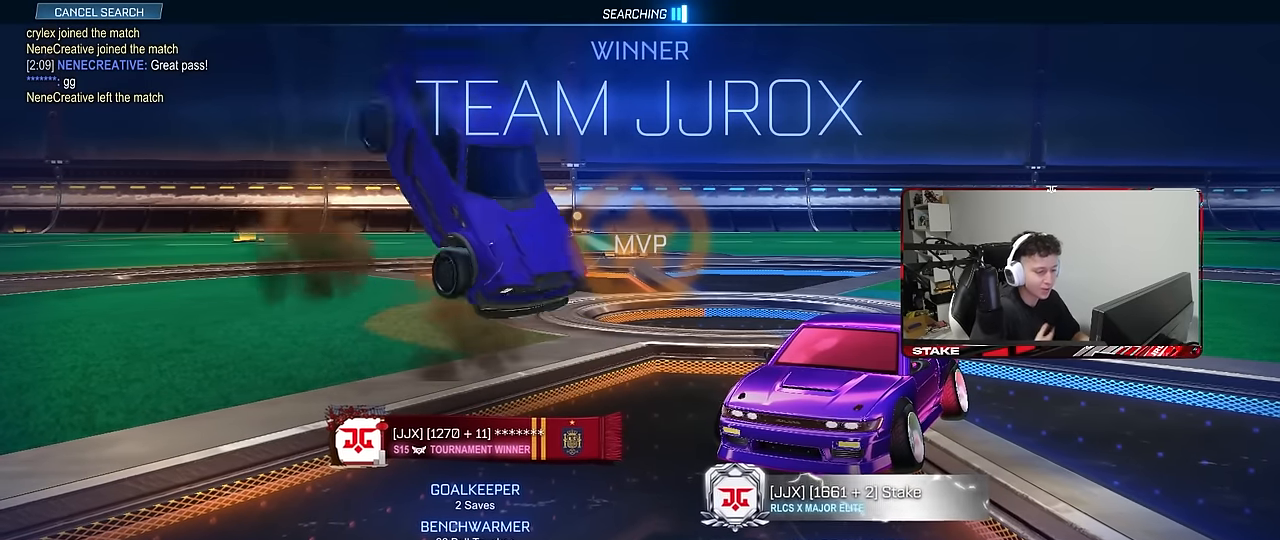
{"keys": [], "mouse": [], "mouse_move": "still", "events": []}
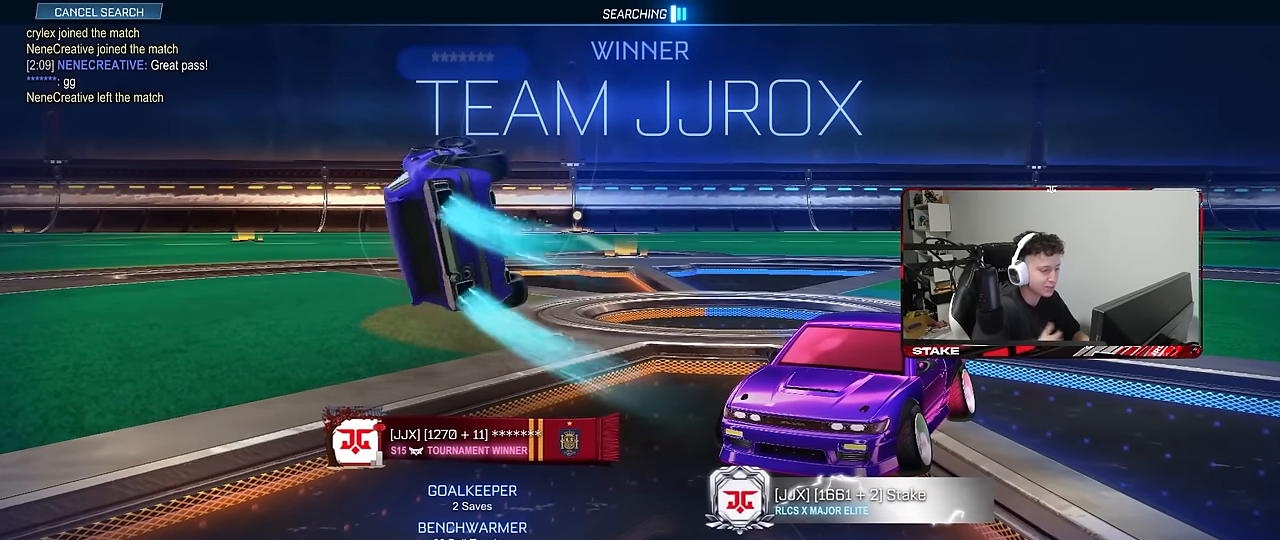
{"keys": [], "mouse": [], "mouse_move": "still", "events": []}